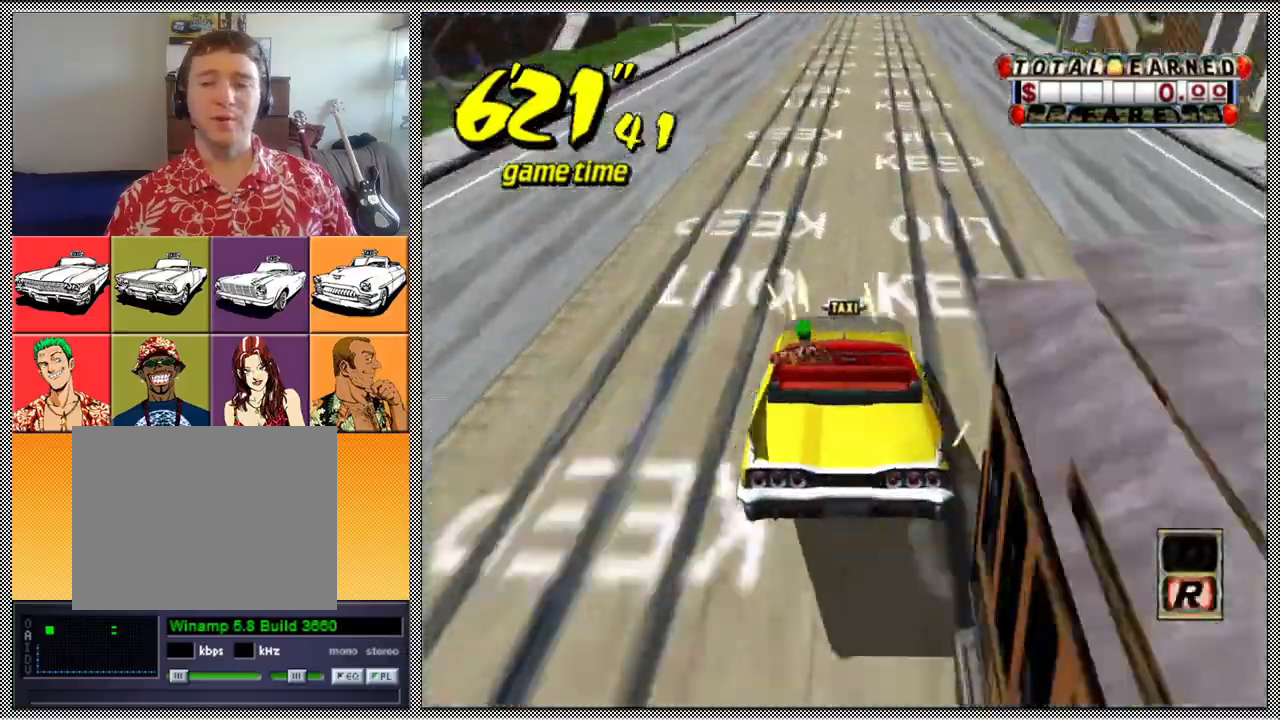
Gameplay with a controller (Nintendo layout); each line is a JSON object with the inputs held at the frame after it. "events" lists button and stick changes between this image and that frame as [ms after this image, input, new state], when the widget could be followed in between. Not read: L3 R1 R3.
{"buttons": ["Z"], "left_stick": "center", "right_stick": "center", "events": [[33, "B", "up"], [200, "A", "down"], [200, "Z", "down"], [267, "left_stick", "right"], [333, "A", "up"], [333, "left_stick", "center"]]}
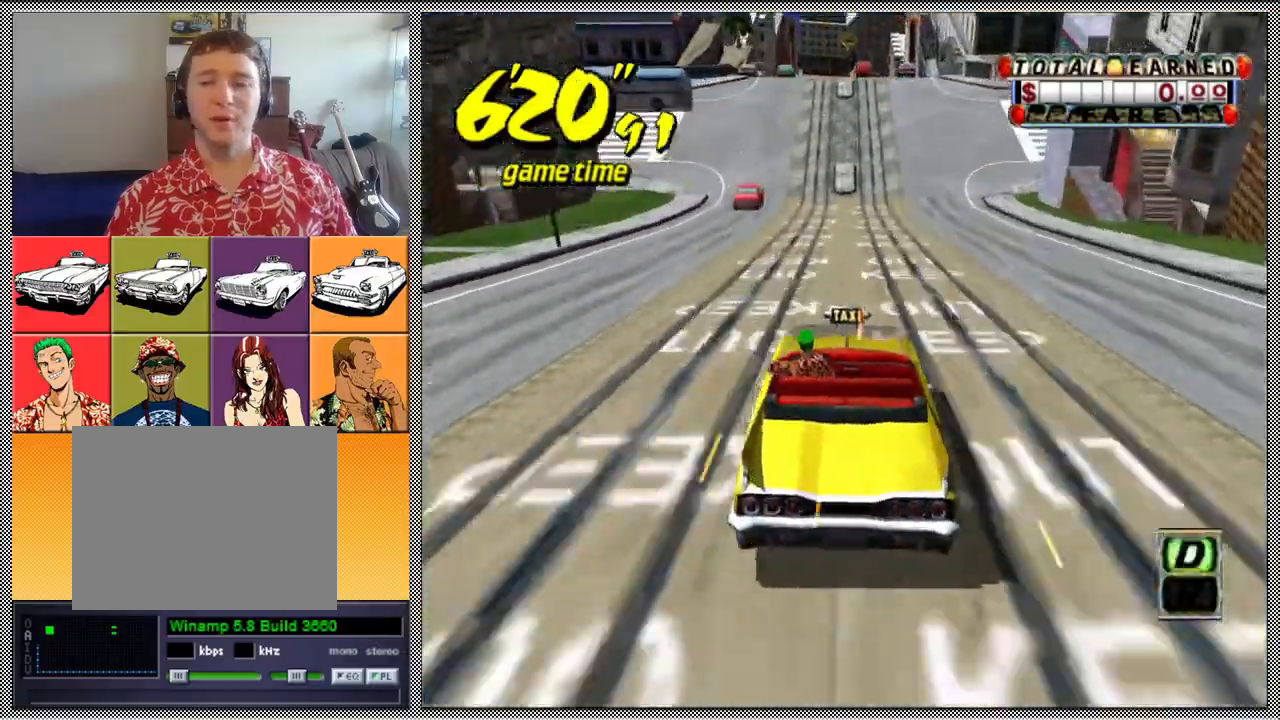
{"buttons": ["A", "Z"], "left_stick": "center", "right_stick": "center", "events": [[267, "B", "down"], [333, "Z", "up"], [367, "B", "up"], [467, "A", "down"], [467, "Z", "down"]]}
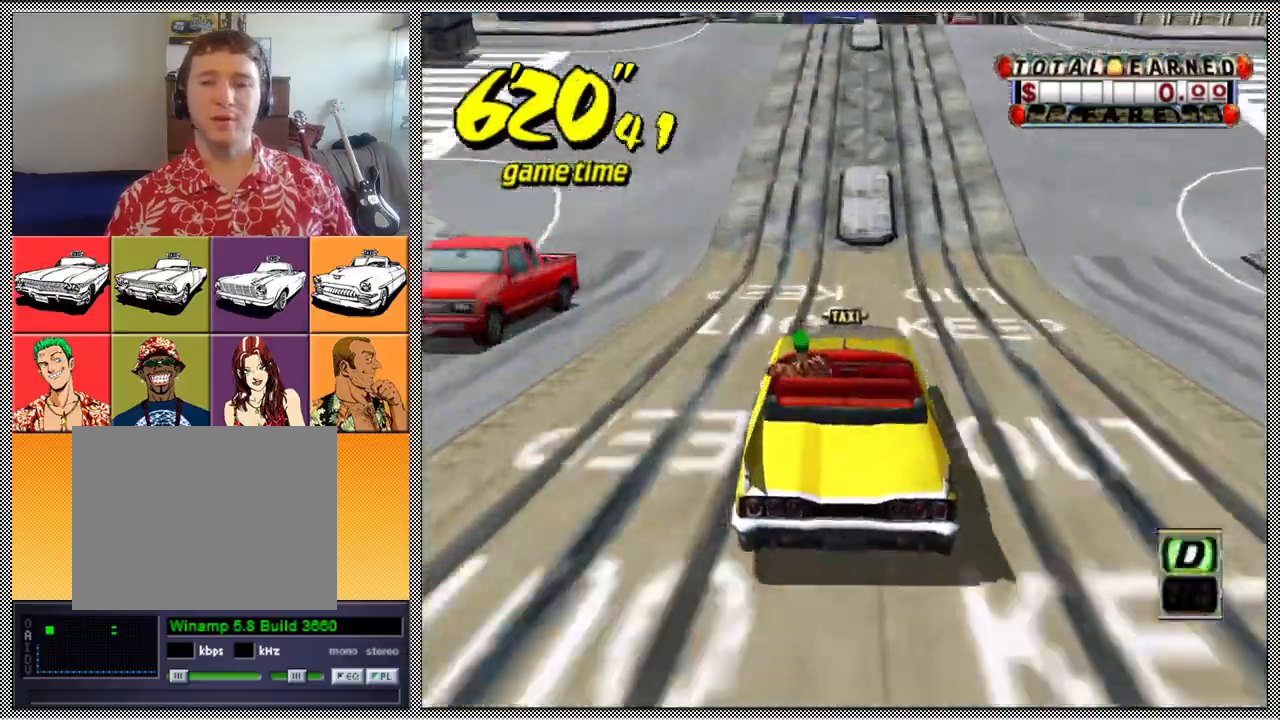
{"buttons": ["Z"], "left_stick": "right", "right_stick": "center", "events": [[67, "A", "up"], [467, "left_stick", "right"]]}
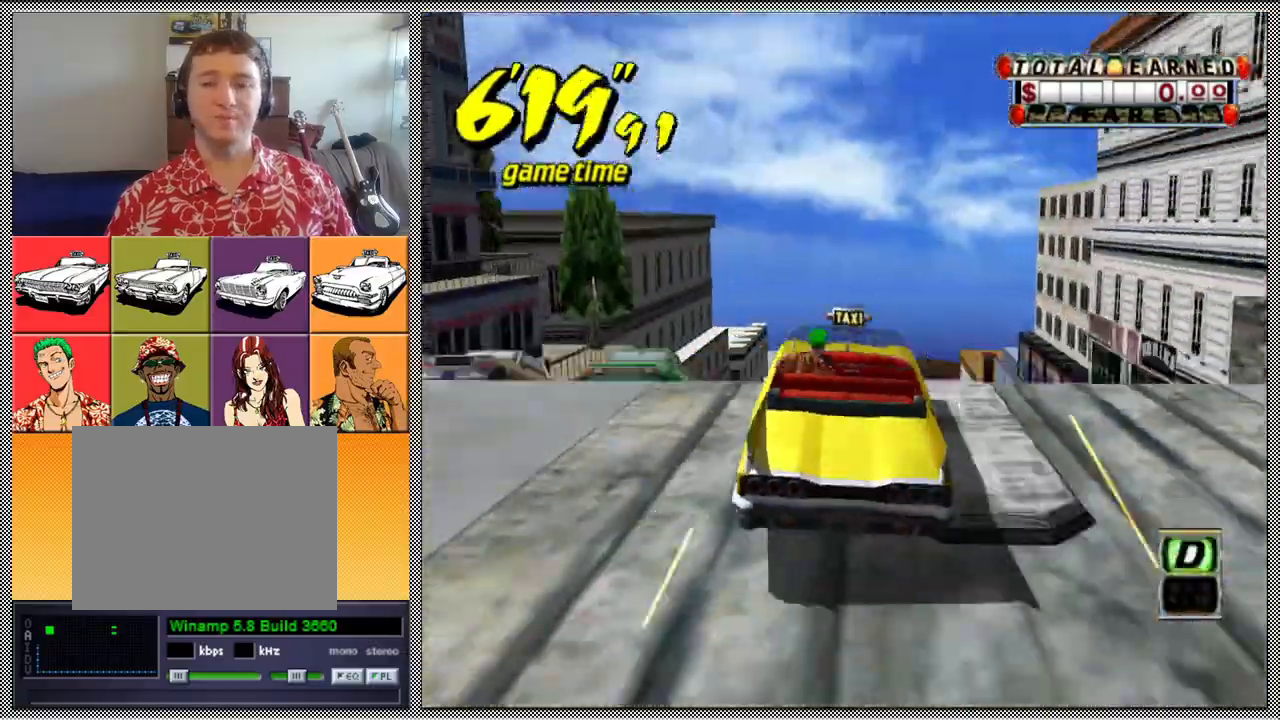
{"buttons": [], "left_stick": "center", "right_stick": "center", "events": [[67, "left_stick", "center"], [500, "Z", "up"]]}
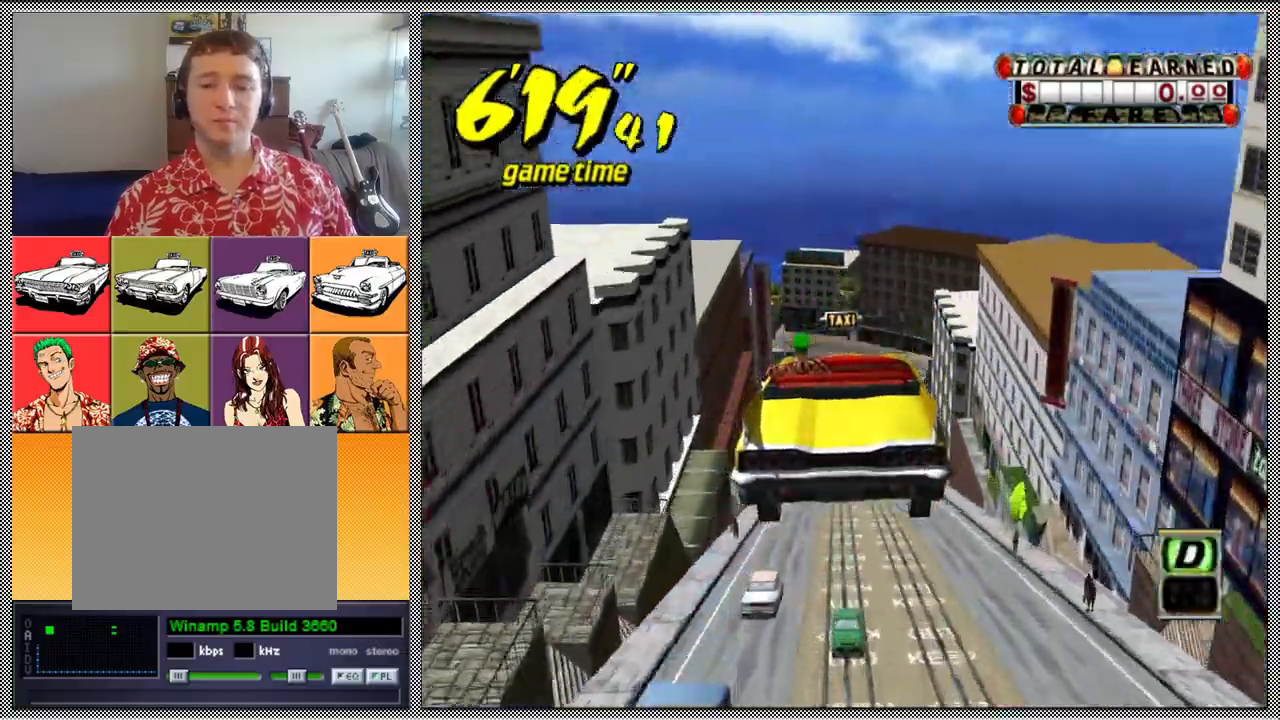
{"buttons": [], "left_stick": "center", "right_stick": "center", "events": []}
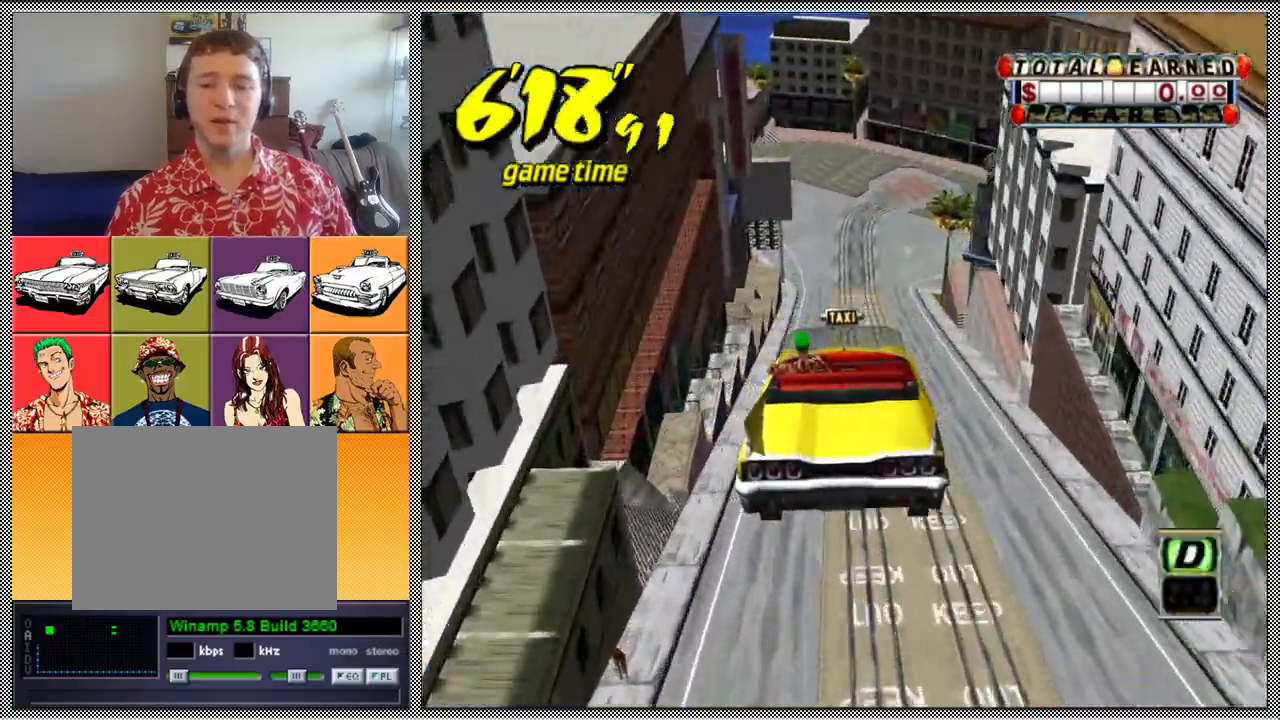
{"buttons": [], "left_stick": "center", "right_stick": "center", "events": []}
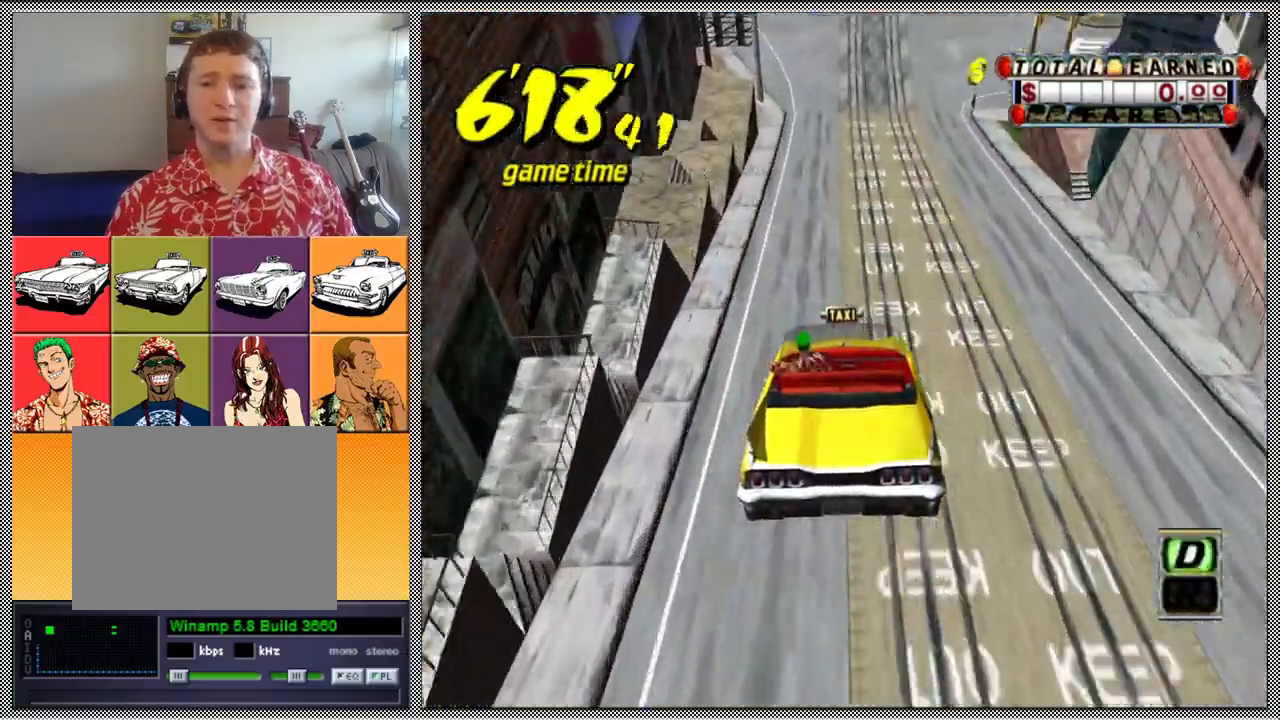
{"buttons": ["L1"], "left_stick": "center", "right_stick": "center", "events": [[267, "left_stick", "right"], [400, "left_stick", "center"], [433, "L1", "down"]]}
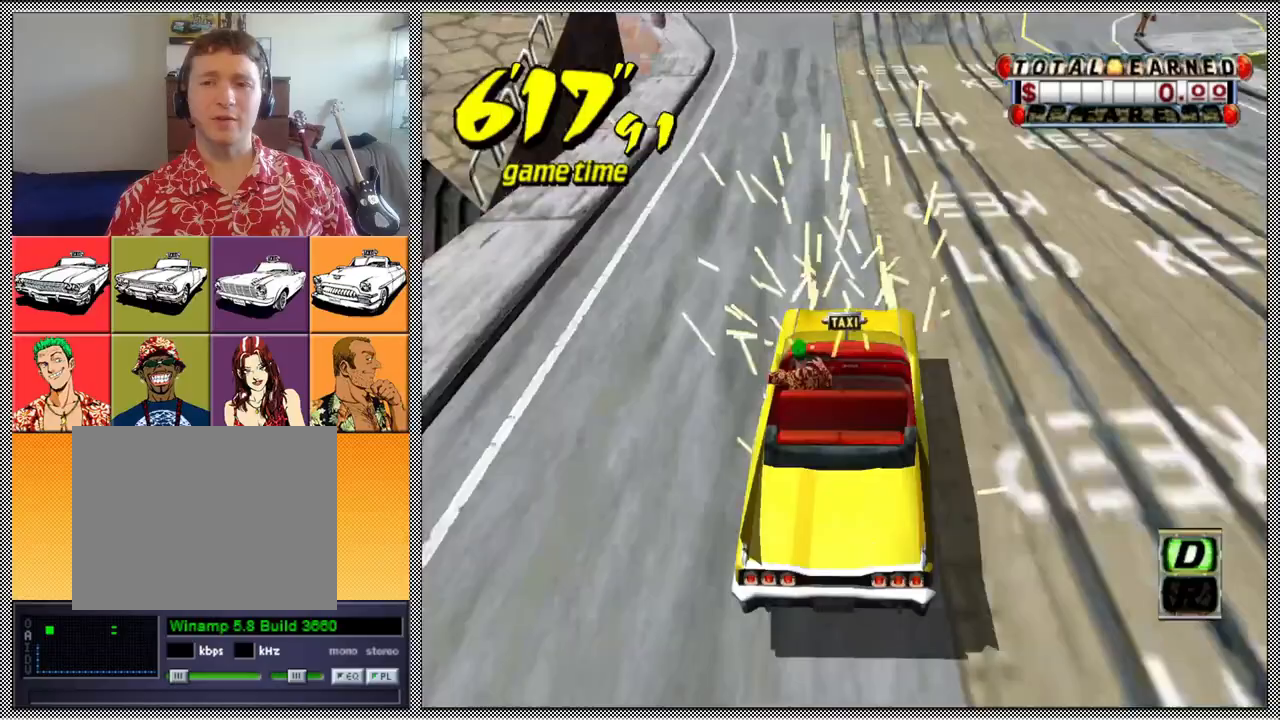
{"buttons": ["L1"], "left_stick": "left", "right_stick": "center", "events": [[133, "left_stick", "left"]]}
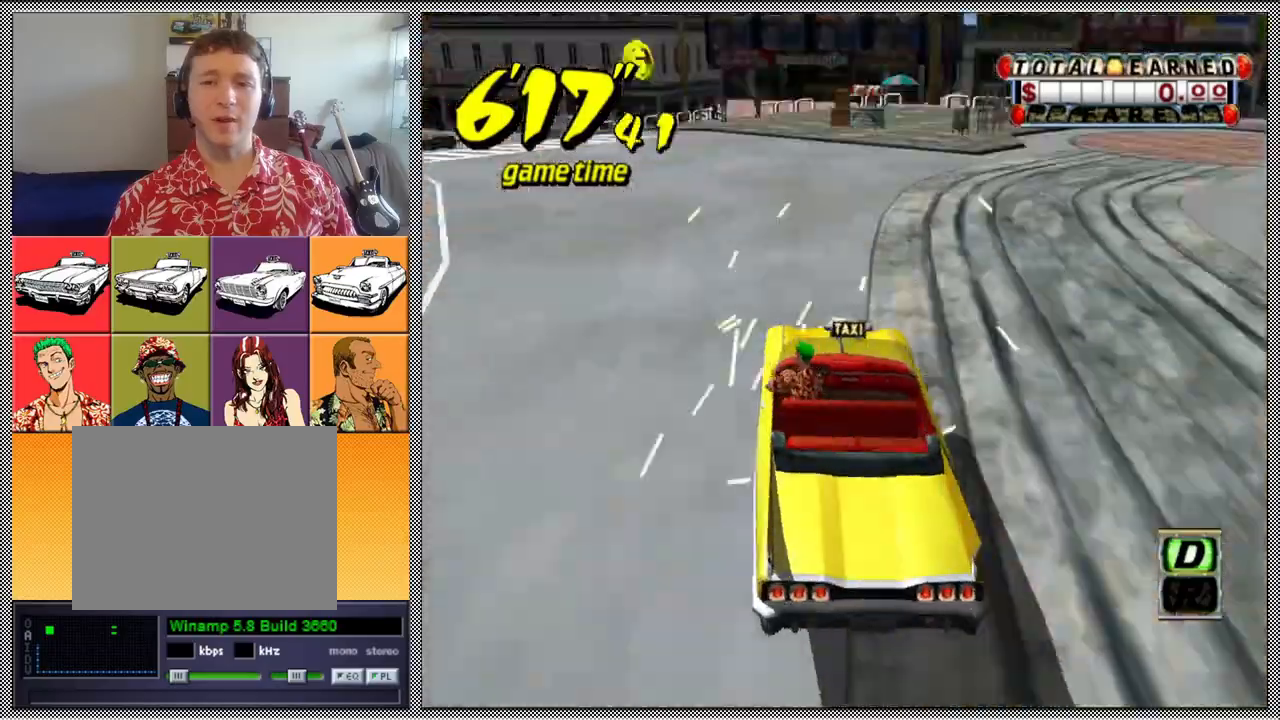
{"buttons": [], "left_stick": "left", "right_stick": "center", "events": [[433, "L1", "up"]]}
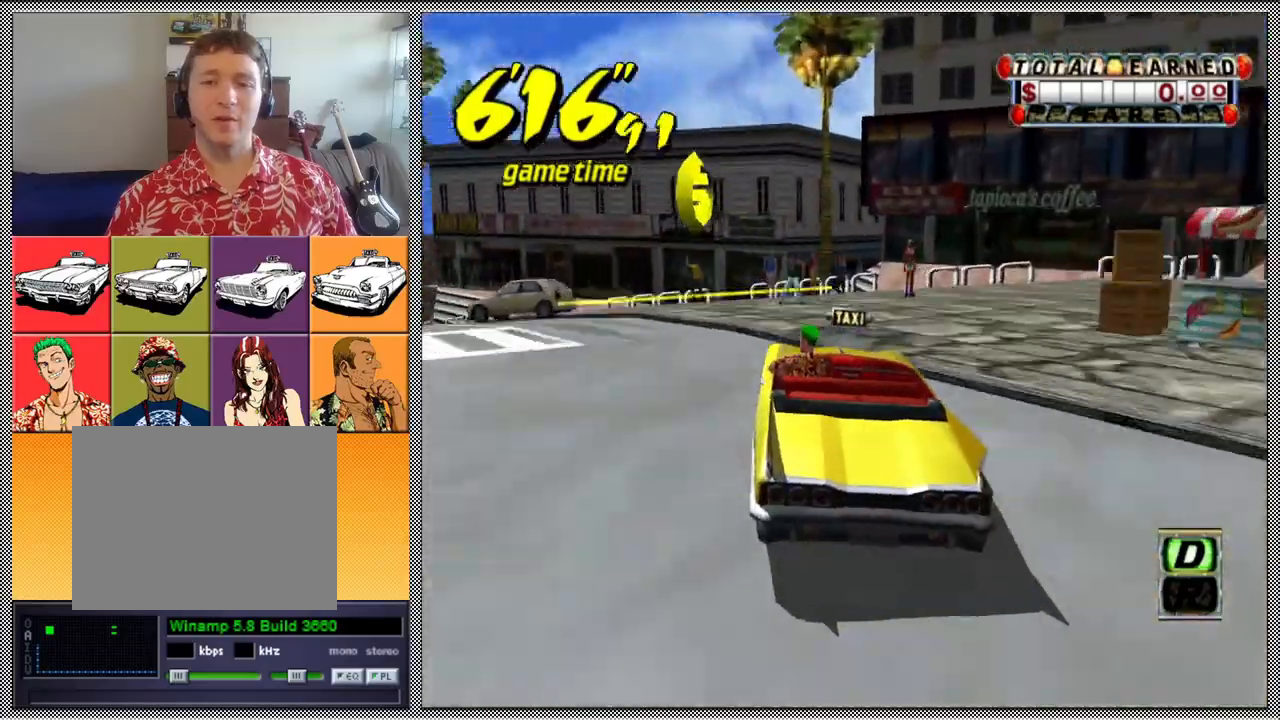
{"buttons": [], "left_stick": "left", "right_stick": "center", "events": []}
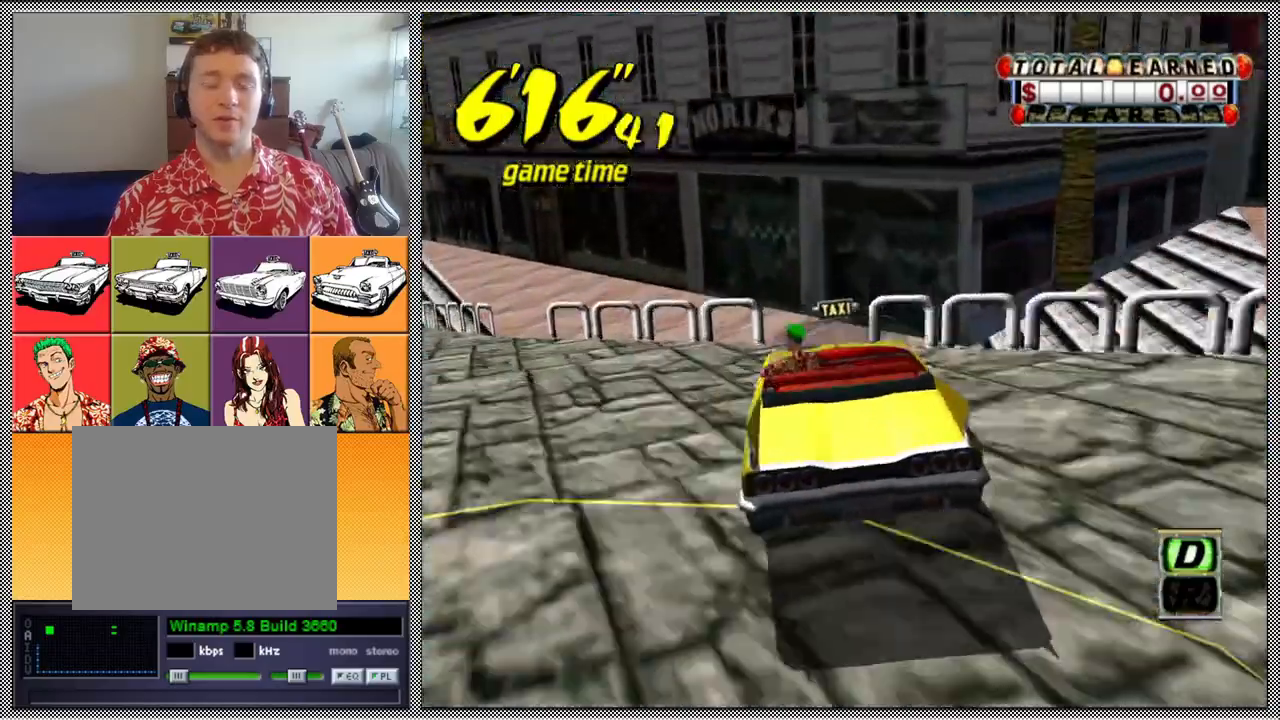
{"buttons": [], "left_stick": "center", "right_stick": "center", "events": [[233, "left_stick", "center"]]}
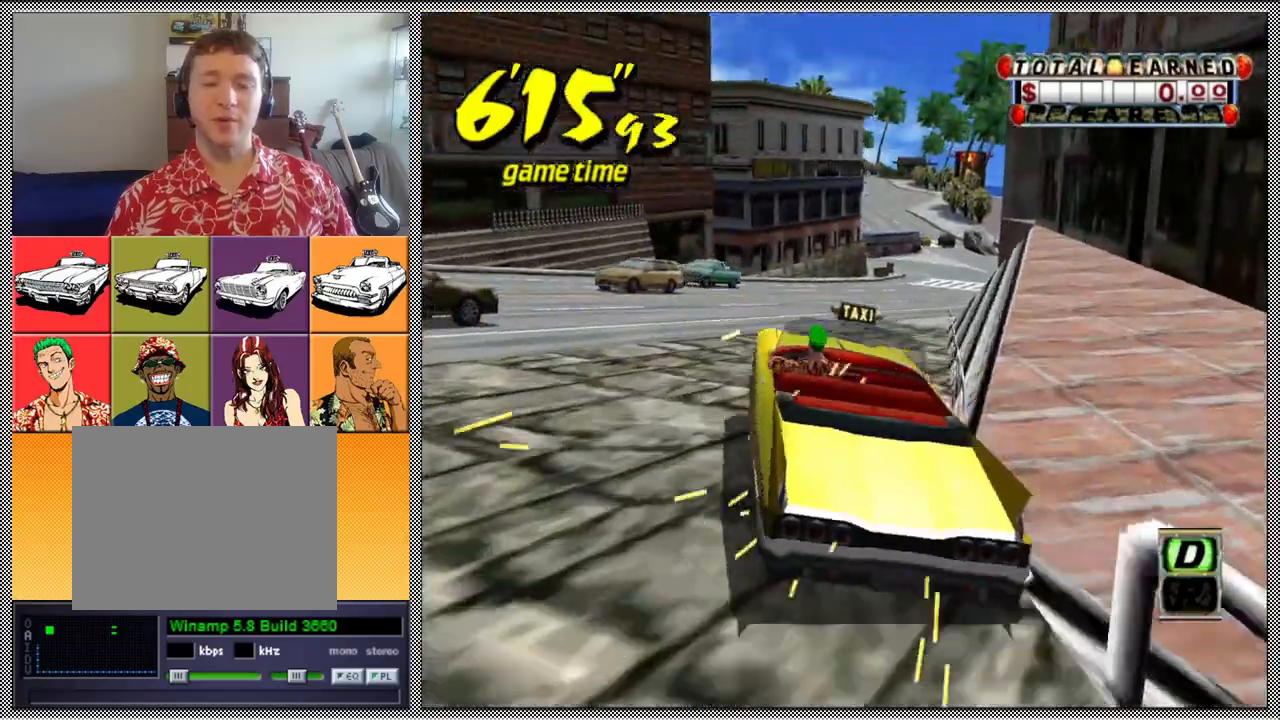
{"buttons": ["B"], "left_stick": "right", "right_stick": "center", "events": [[367, "left_stick", "right"], [433, "B", "down"]]}
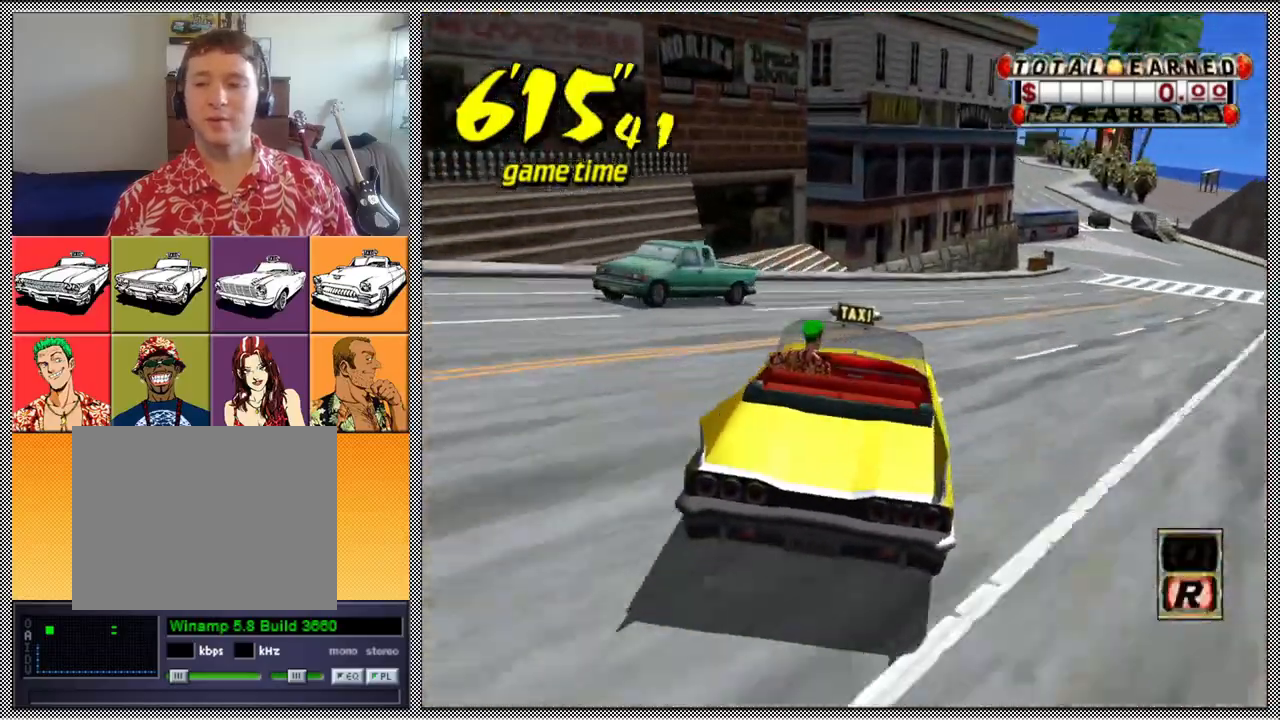
{"buttons": [], "left_stick": "center", "right_stick": "center", "events": [[33, "B", "up"], [100, "left_stick", "center"], [300, "left_stick", "right"], [400, "left_stick", "center"]]}
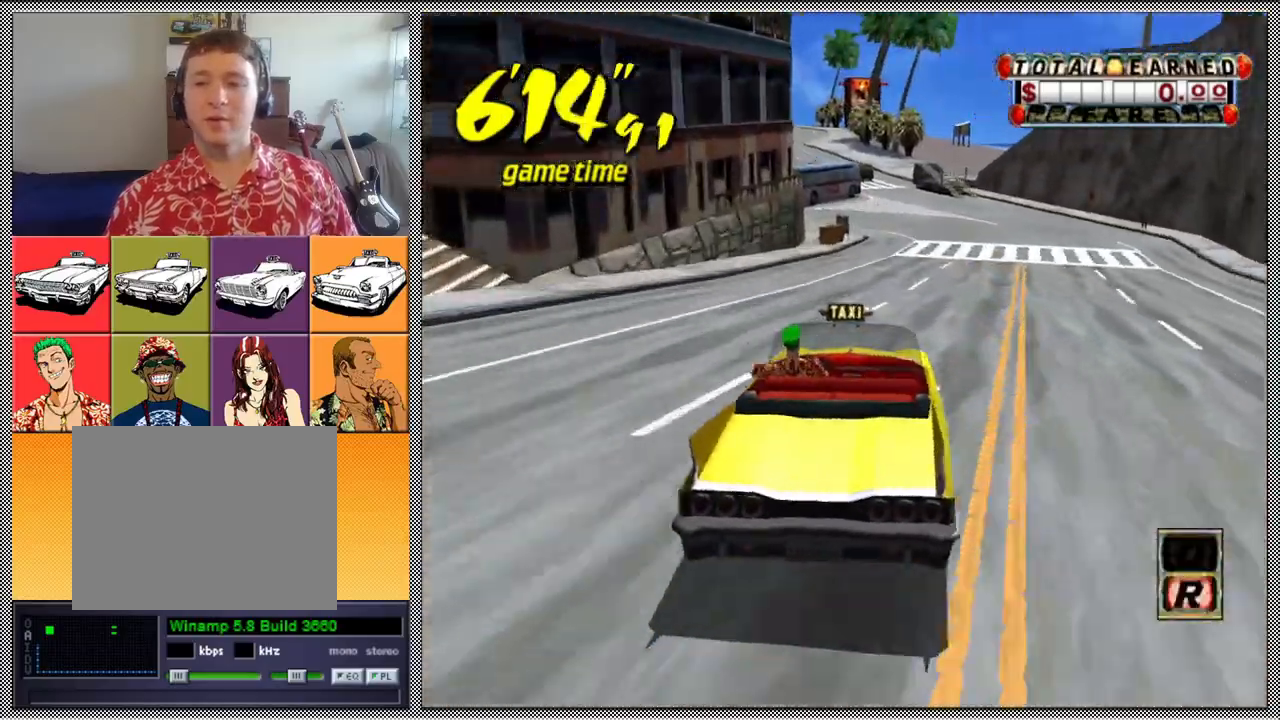
{"buttons": [], "left_stick": "center", "right_stick": "center", "events": [[133, "L1", "down"], [367, "L1", "up"]]}
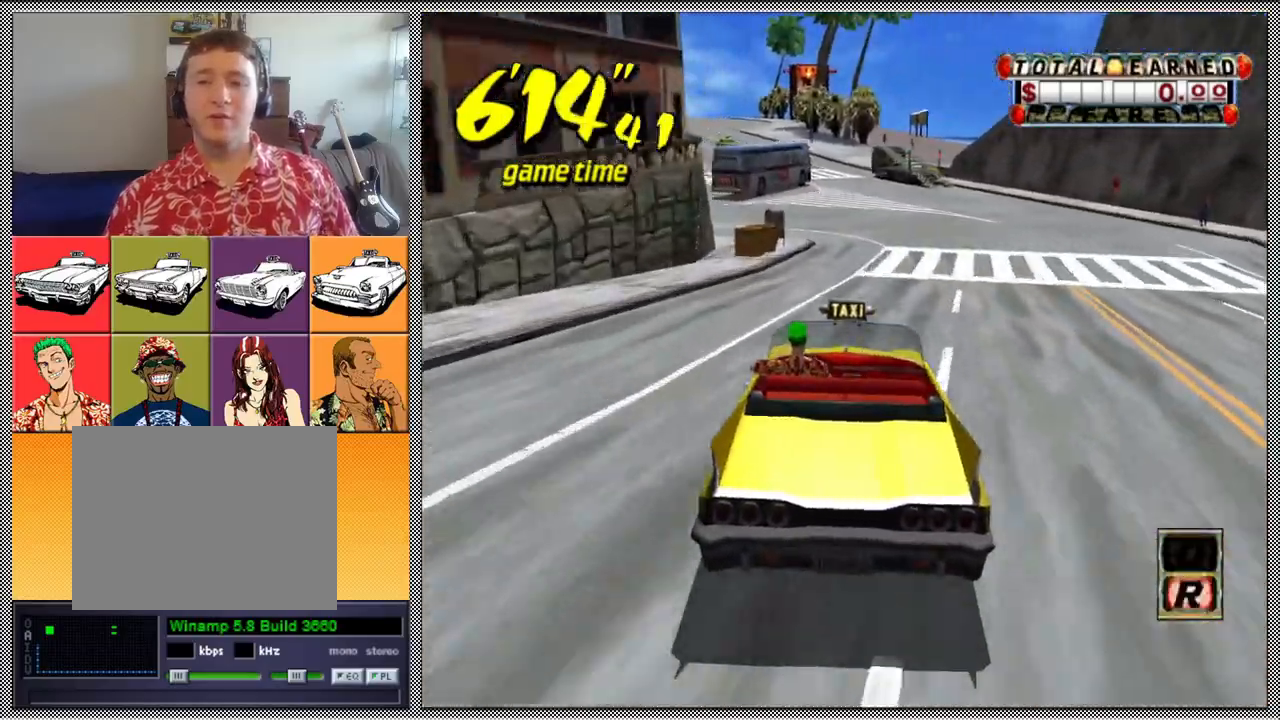
{"buttons": [], "left_stick": "center", "right_stick": "center", "events": []}
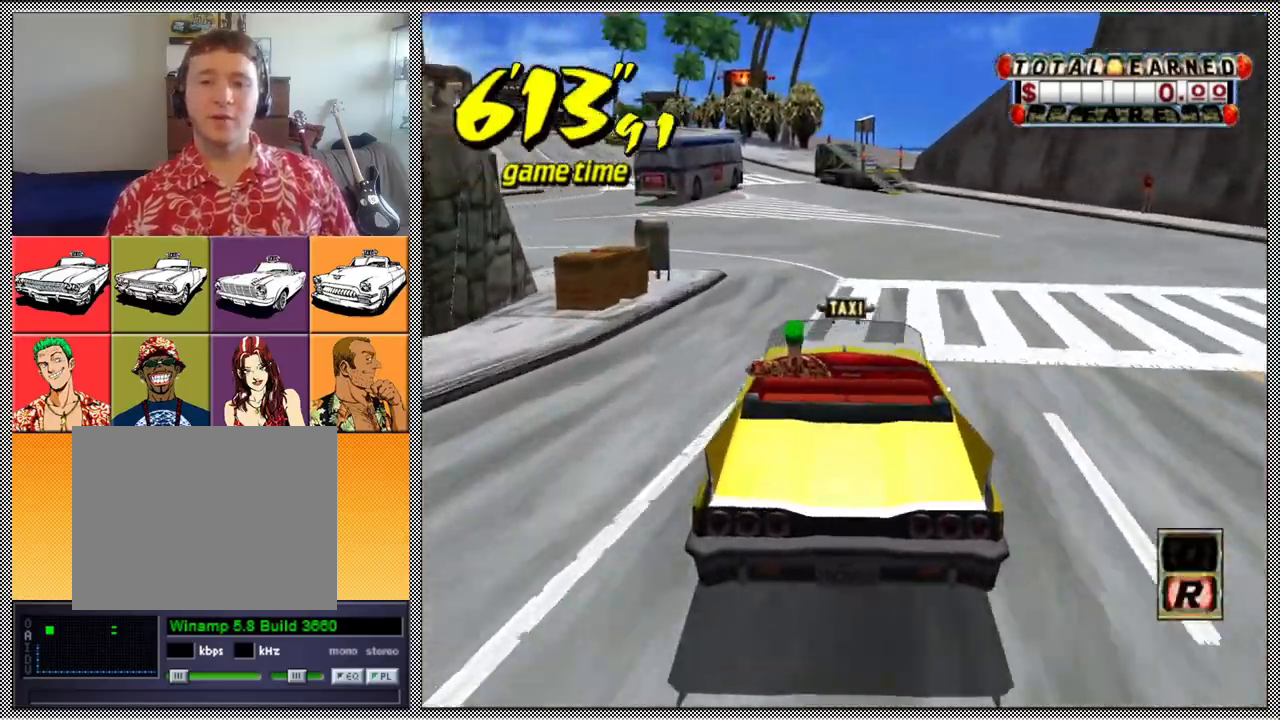
{"buttons": [], "left_stick": "center", "right_stick": "center", "events": [[433, "B", "down"], [500, "B", "up"]]}
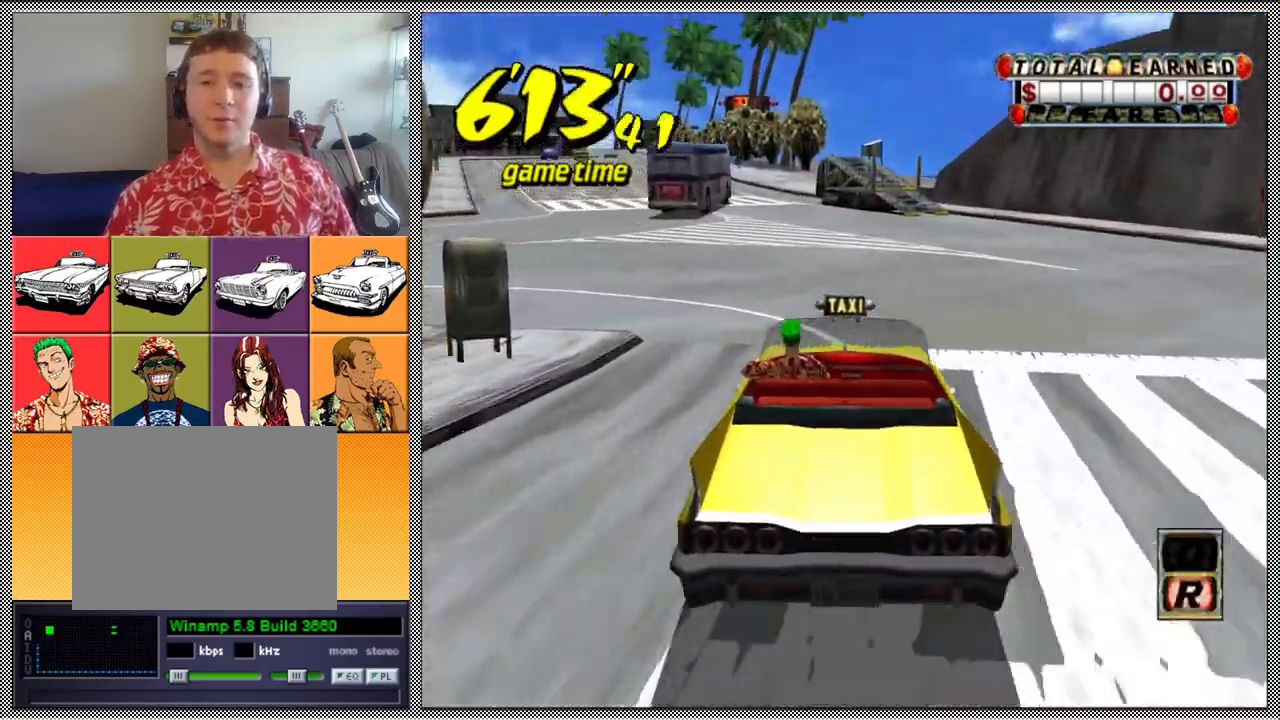
{"buttons": ["Z"], "left_stick": "left", "right_stick": "center", "events": [[167, "A", "down"], [167, "Z", "down"], [267, "A", "up"], [500, "left_stick", "left"]]}
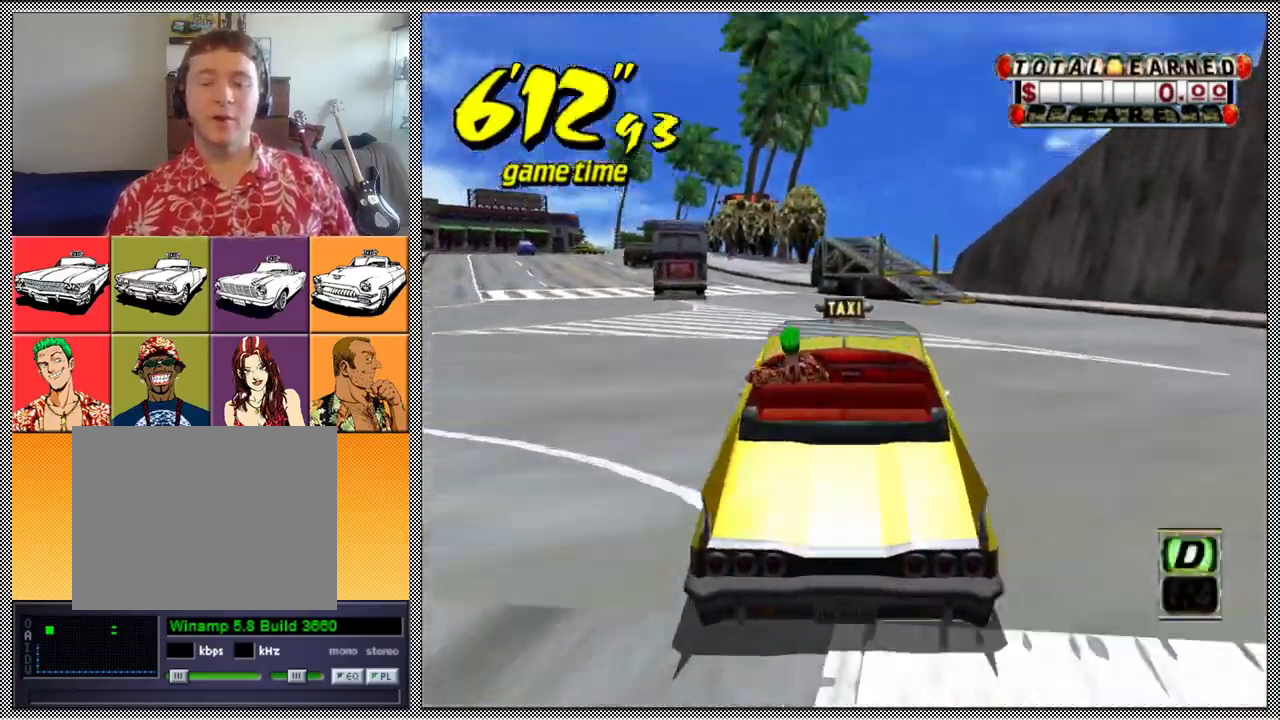
{"buttons": [], "left_stick": "center", "right_stick": "center", "events": [[233, "Z", "up"], [367, "left_stick", "center"]]}
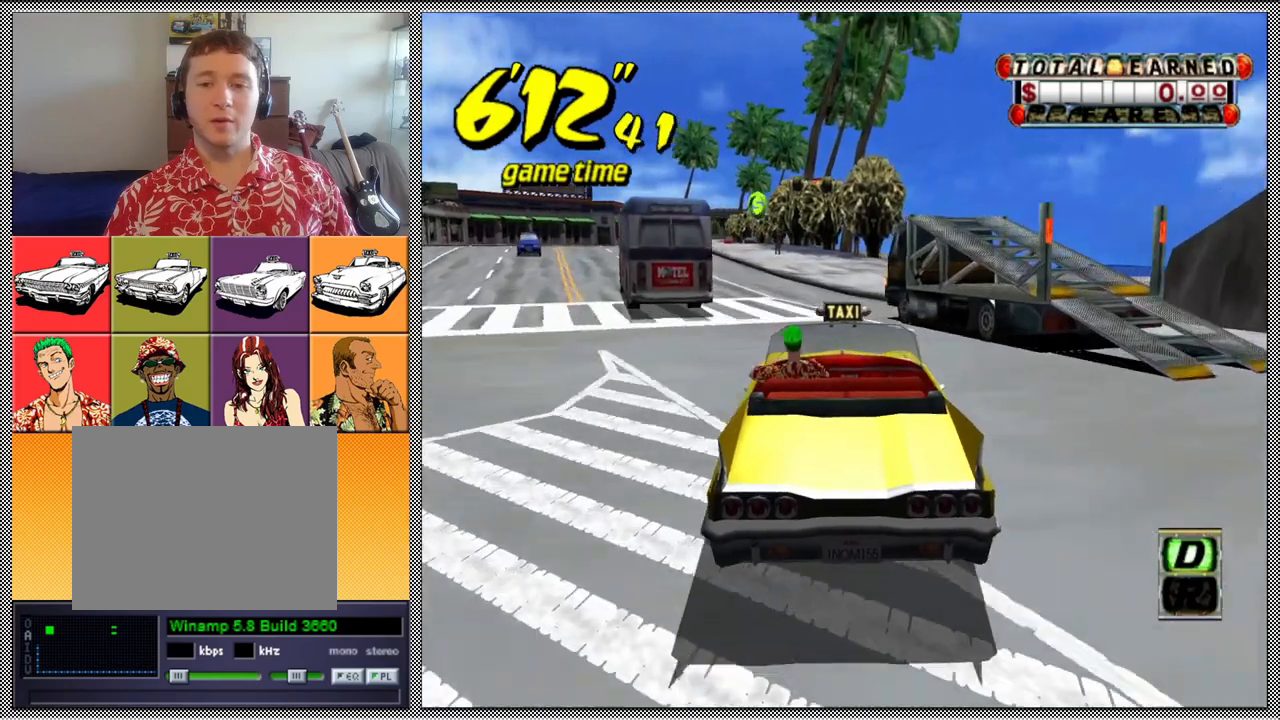
{"buttons": [], "left_stick": "center", "right_stick": "center", "events": [[67, "L1", "down"], [200, "L1", "up"], [233, "left_stick", "left"], [433, "left_stick", "center"]]}
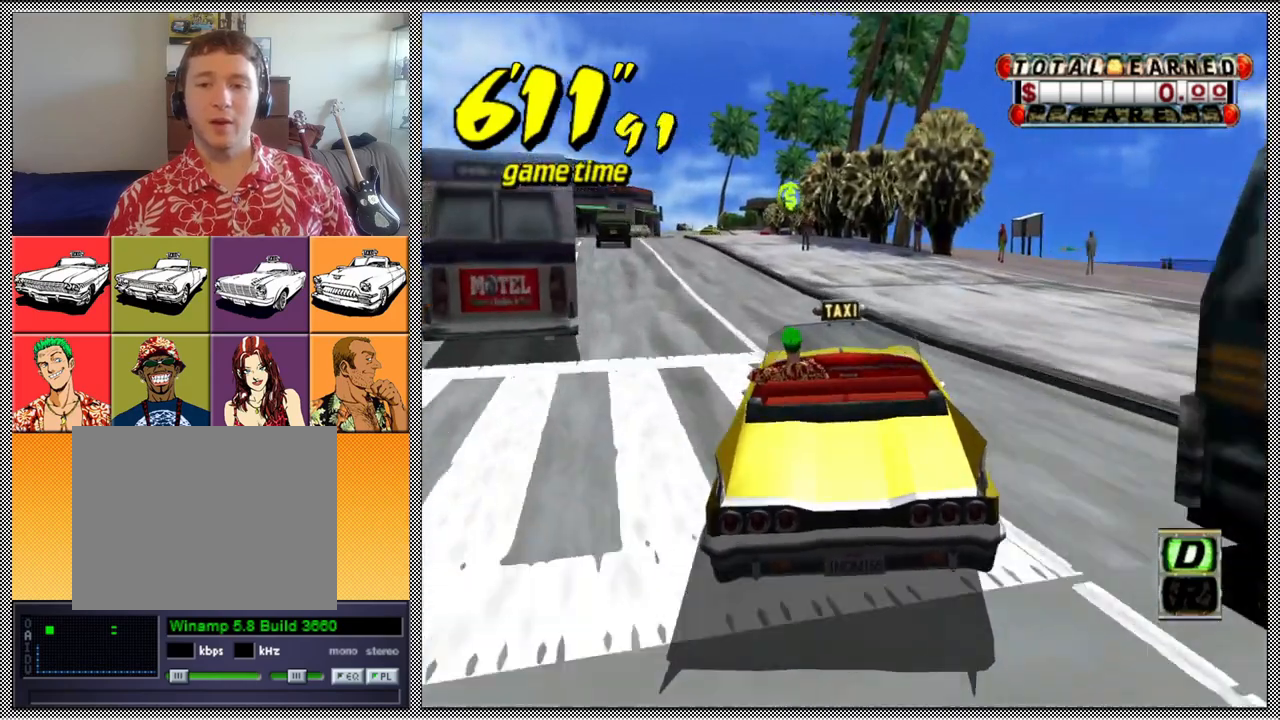
{"buttons": [], "left_stick": "center", "right_stick": "center", "events": [[267, "left_stick", "left"], [433, "left_stick", "center"]]}
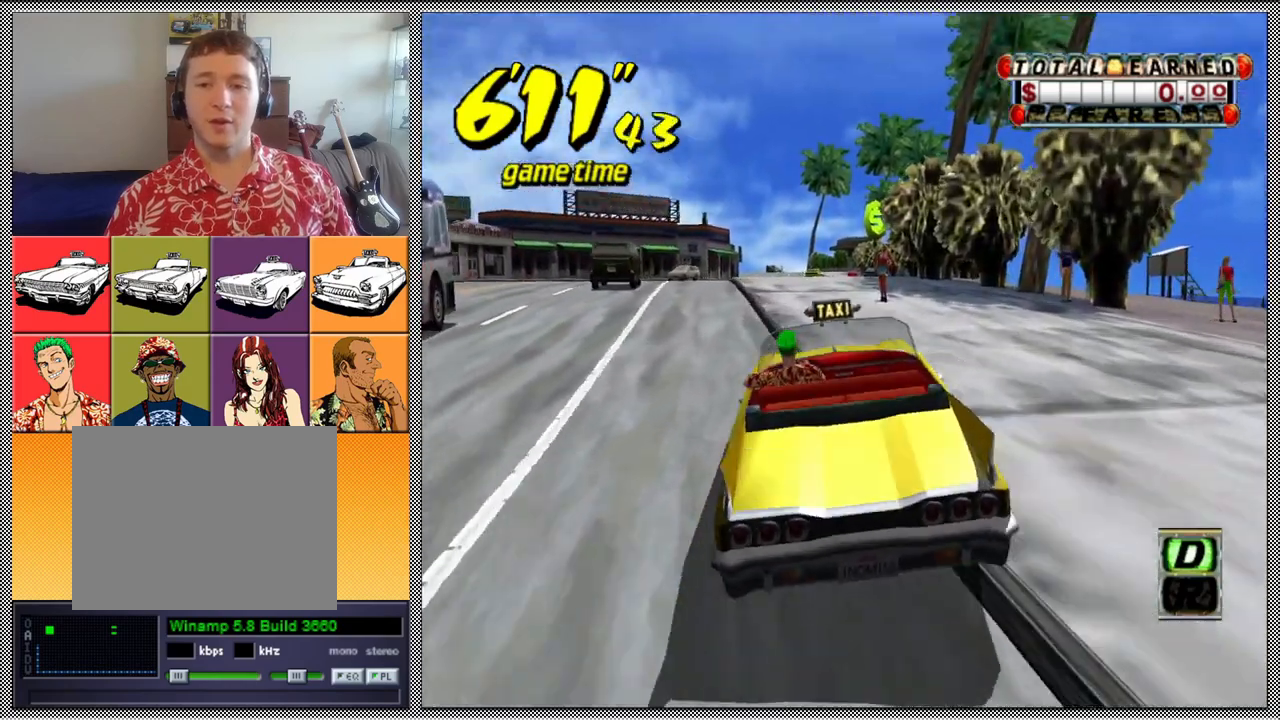
{"buttons": [], "left_stick": "left", "right_stick": "center", "events": [[100, "left_stick", "left"], [333, "left_stick", "center"], [500, "left_stick", "left"]]}
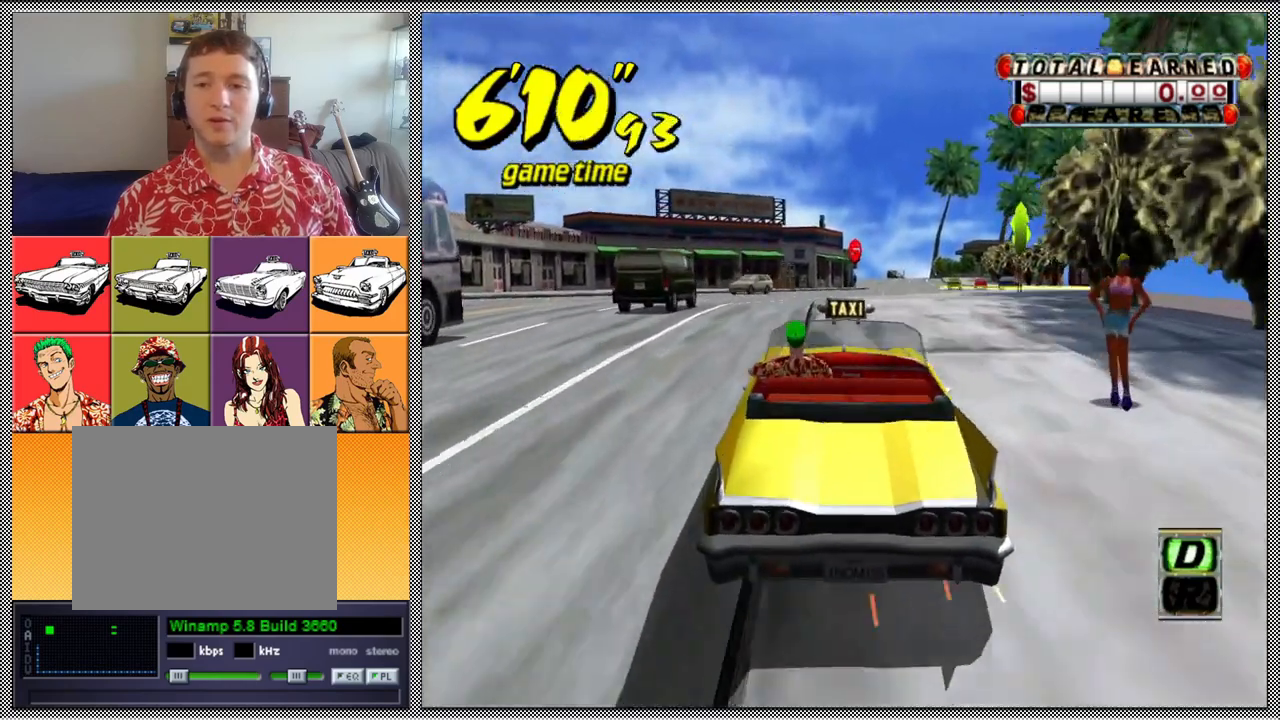
{"buttons": ["L1"], "left_stick": "center", "right_stick": "center", "events": [[100, "left_stick", "center"], [300, "left_stick", "right"], [333, "L1", "down"], [500, "left_stick", "center"]]}
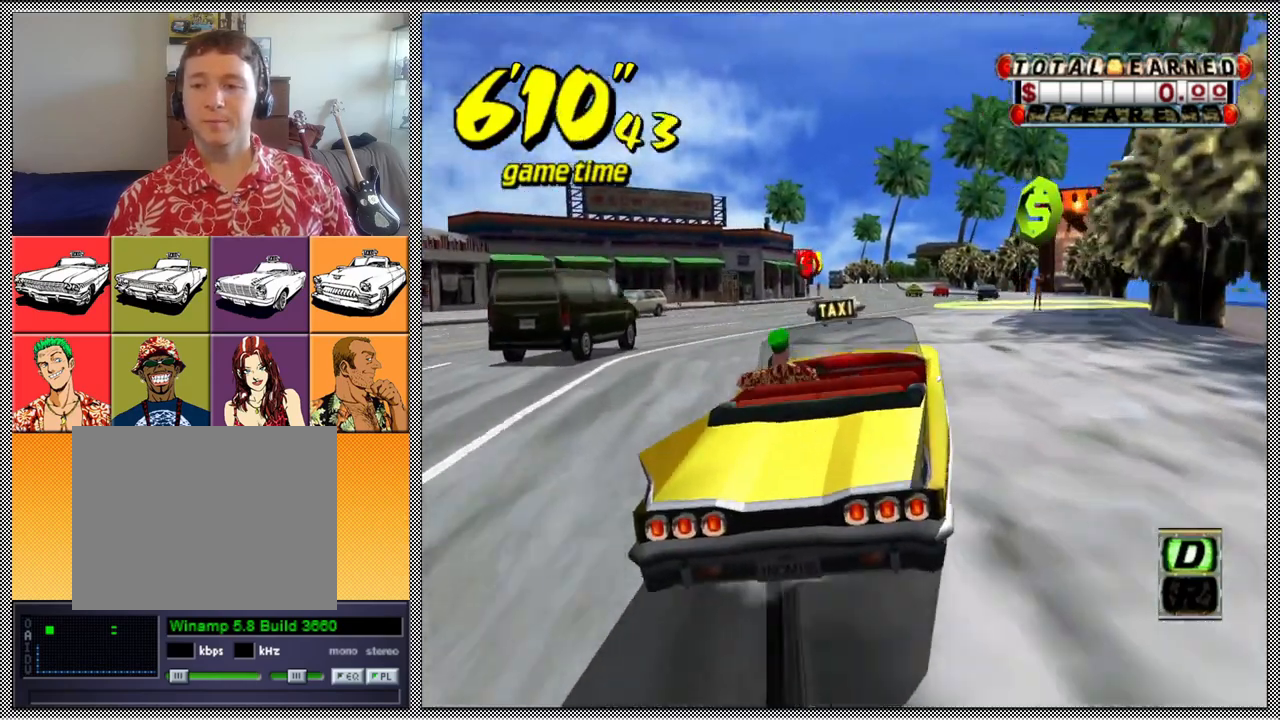
{"buttons": ["L1"], "left_stick": "center", "right_stick": "center", "events": [[133, "left_stick", "right"], [267, "left_stick", "center"]]}
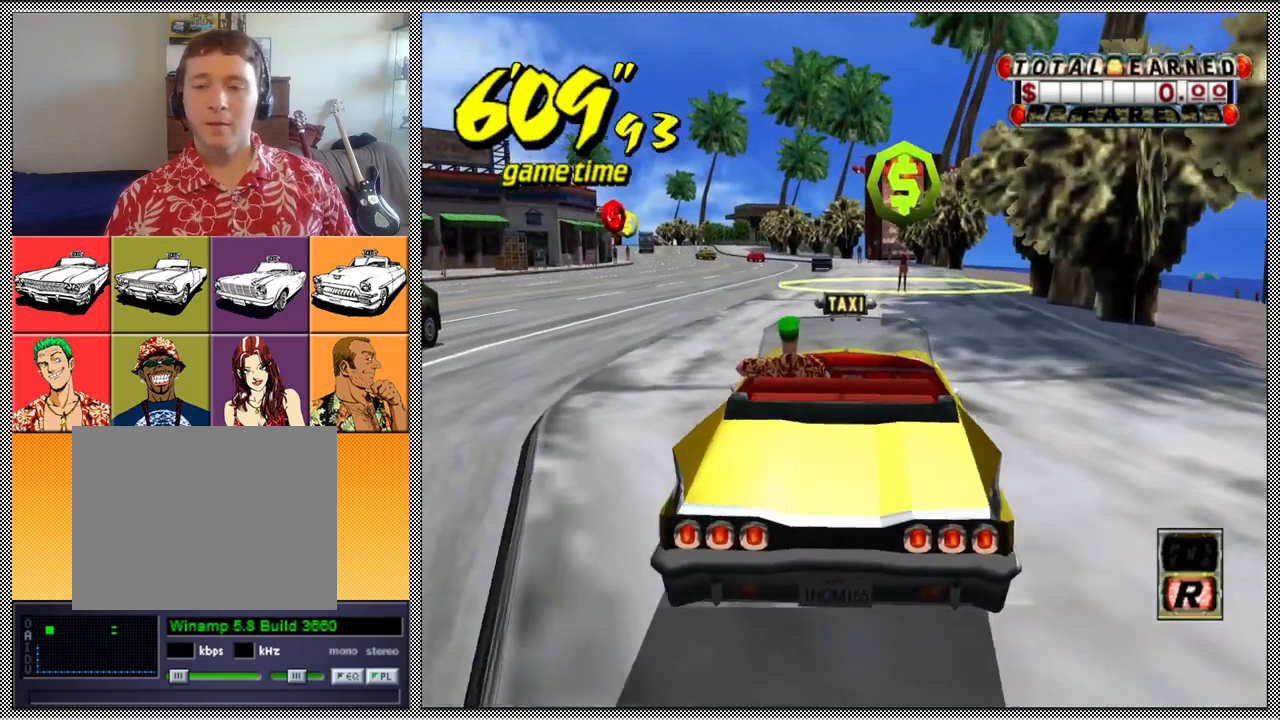
{"buttons": ["L1"], "left_stick": "center", "right_stick": "center", "events": [[33, "B", "down"], [133, "B", "up"]]}
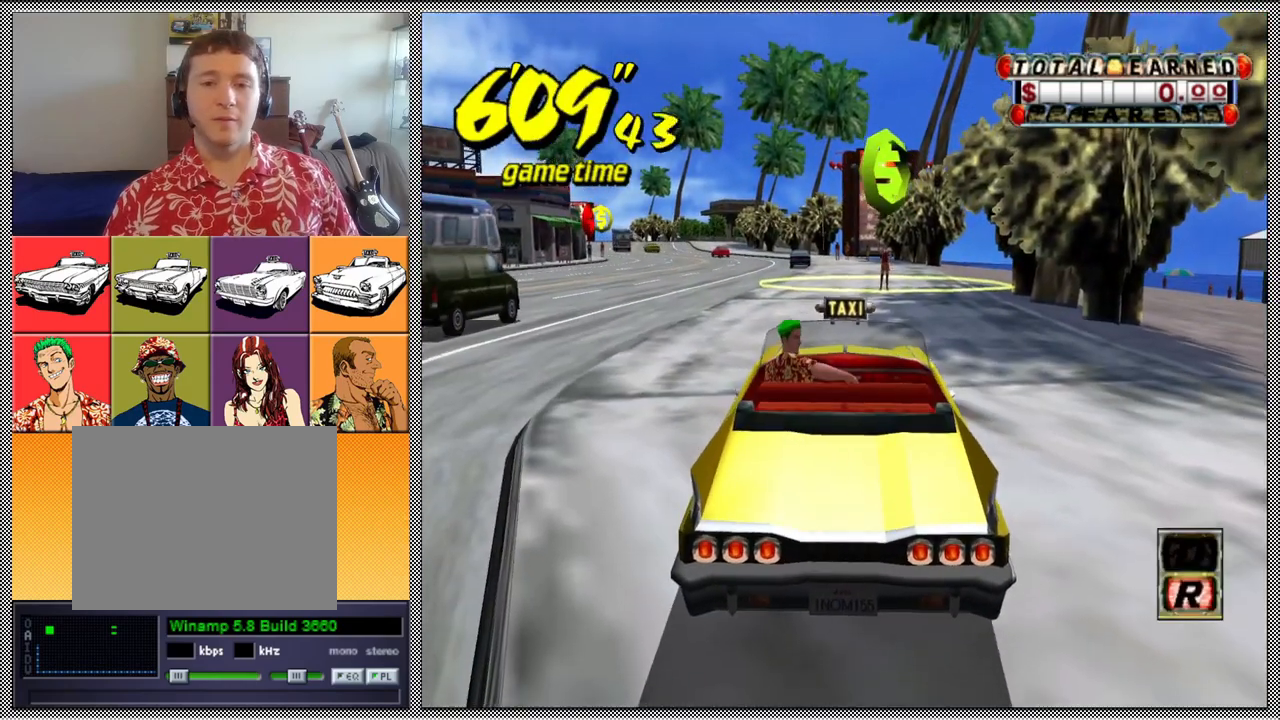
{"buttons": [], "left_stick": "center", "right_stick": "center", "events": [[67, "L1", "up"]]}